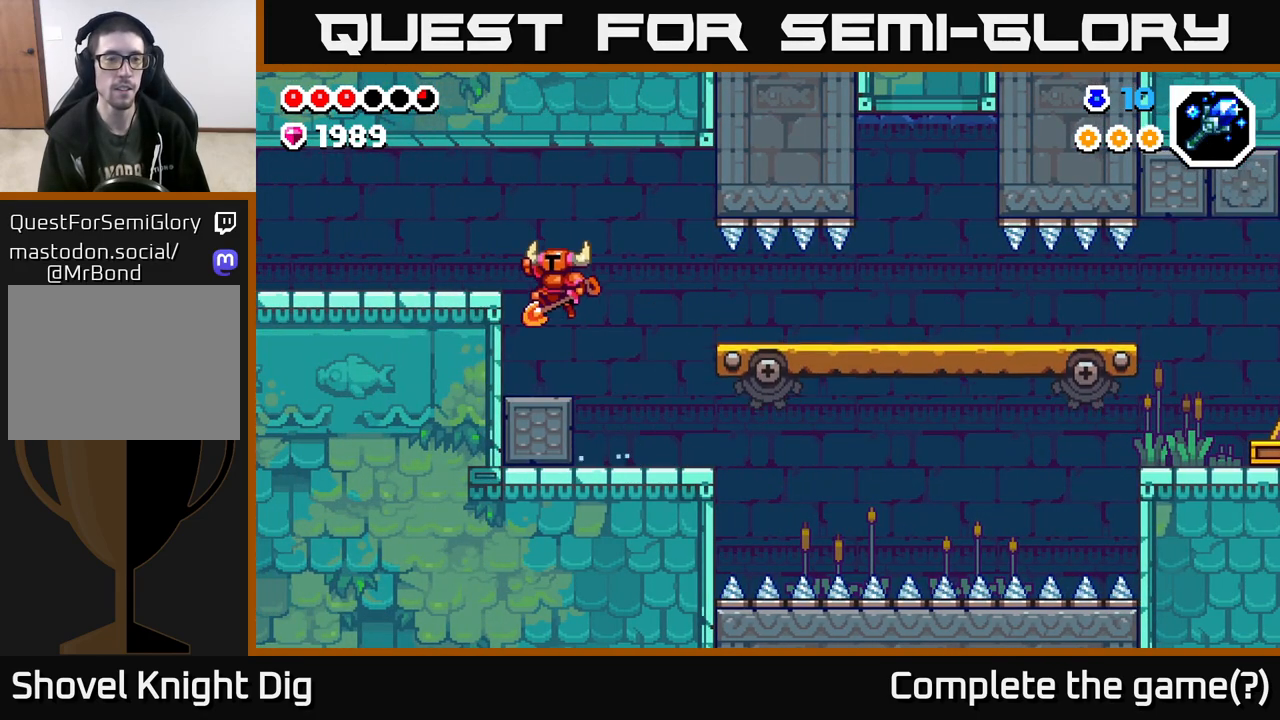
Gameplay with a controller (Xbox layout); each line is a JSON object with the inputs held at the frame after it. "events" lists button and stick changes between this image and that frame as [ms after this image, input, new state], when the widget could be followed in between.
{"buttons": ["A"], "left_stick": "left", "right_stick": "center", "events": [[200, "A", "up"], [433, "A", "down"]]}
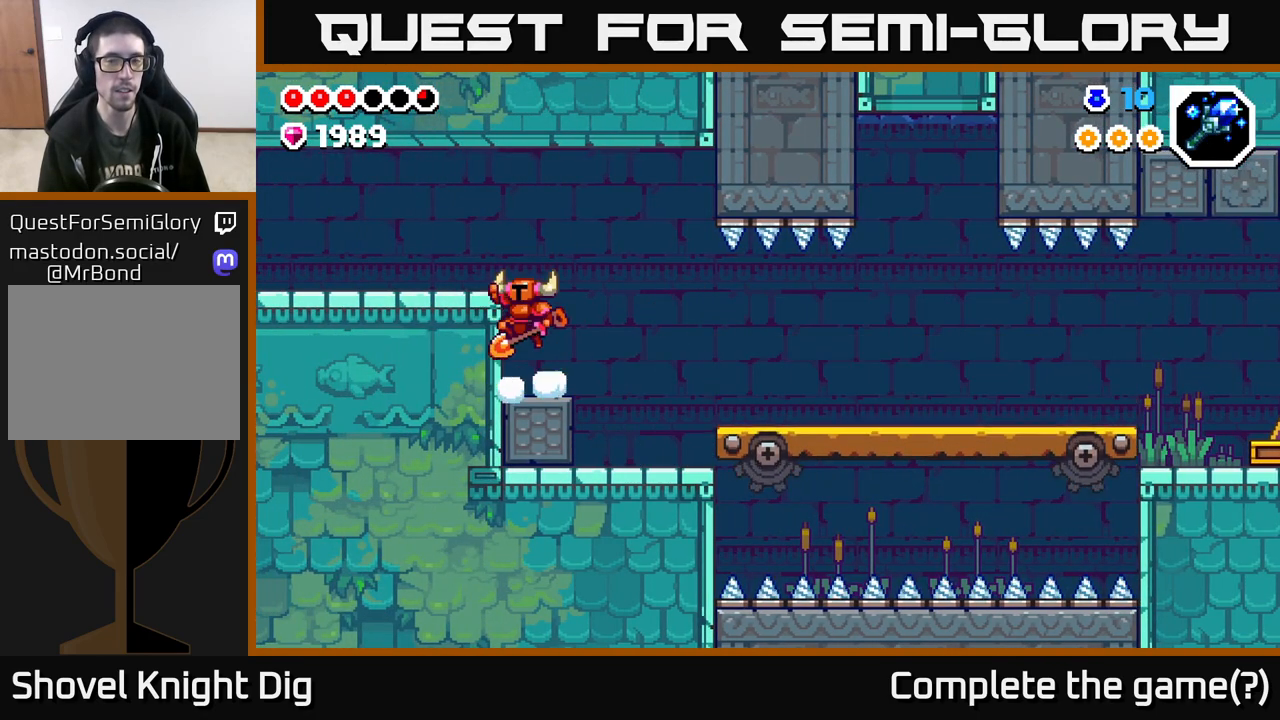
{"buttons": [], "left_stick": "left", "right_stick": "center", "events": [[150, "A", "up"]]}
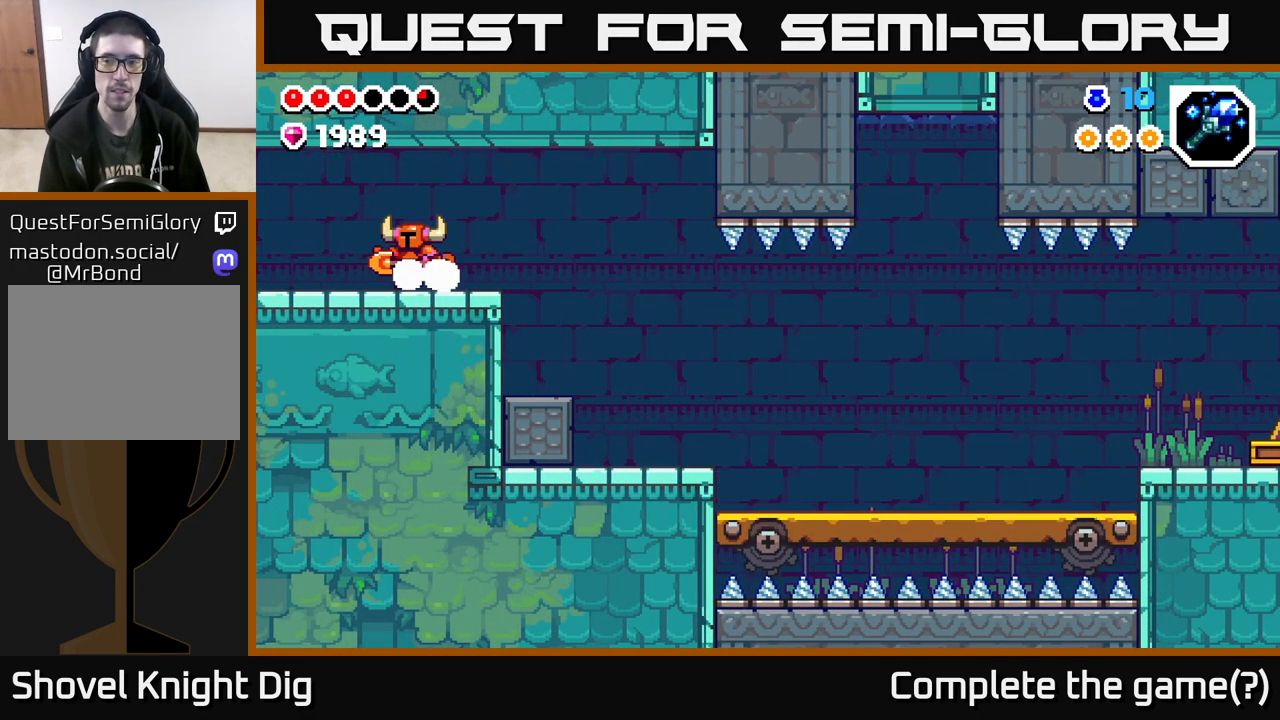
{"buttons": [], "left_stick": "left", "right_stick": "center", "events": []}
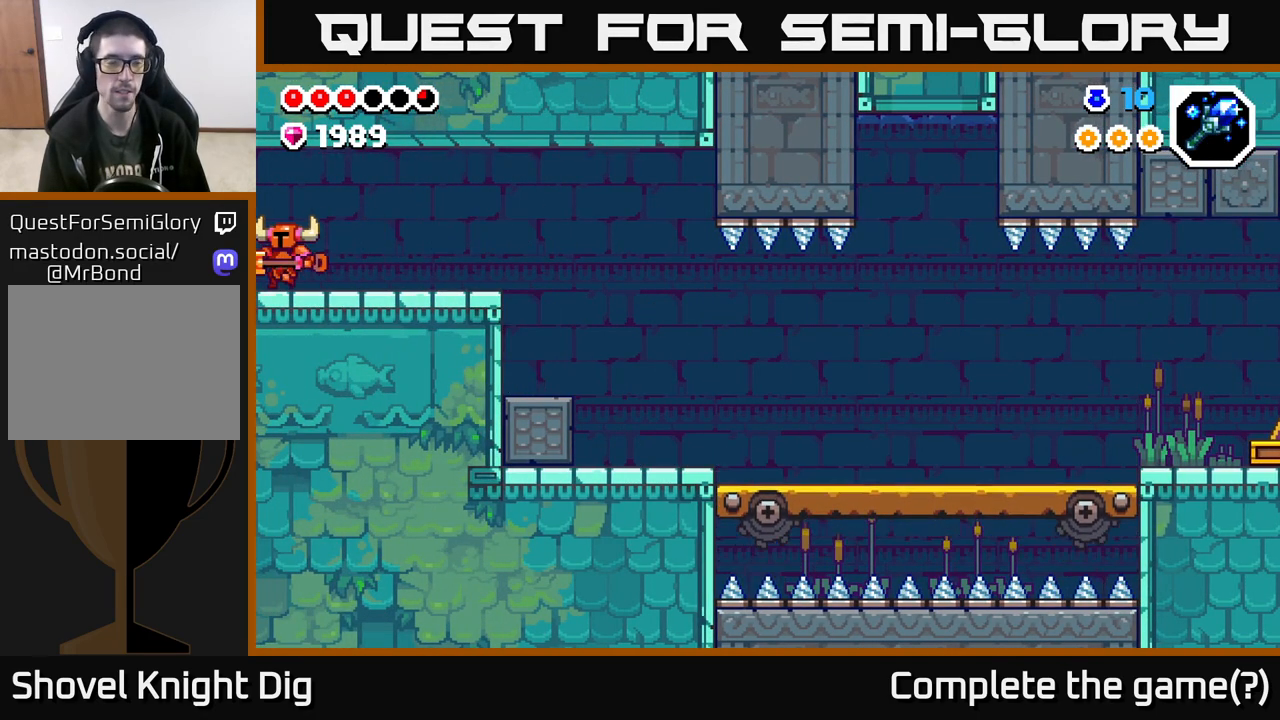
{"buttons": [], "left_stick": "left", "right_stick": "center", "events": [[383, "left_stick", "center"], [500, "left_stick", "left"]]}
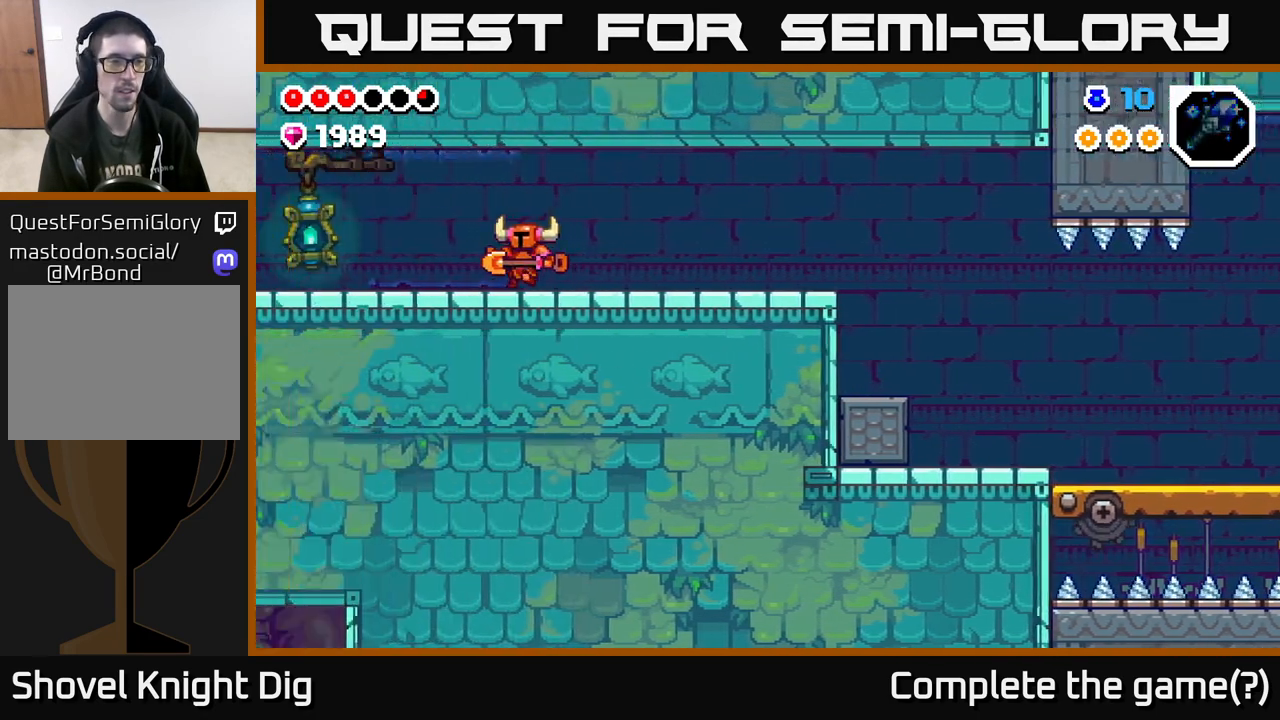
{"buttons": [], "left_stick": "left", "right_stick": "center", "events": []}
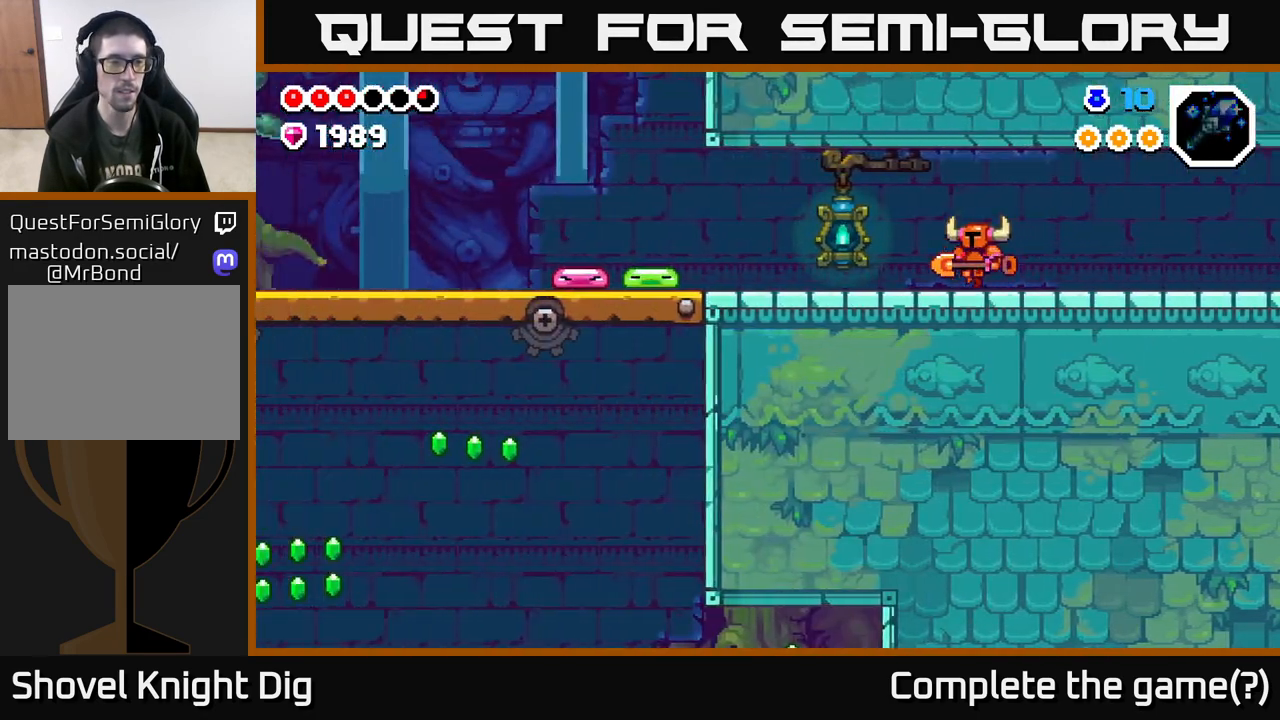
{"buttons": [], "left_stick": "left", "right_stick": "center", "events": []}
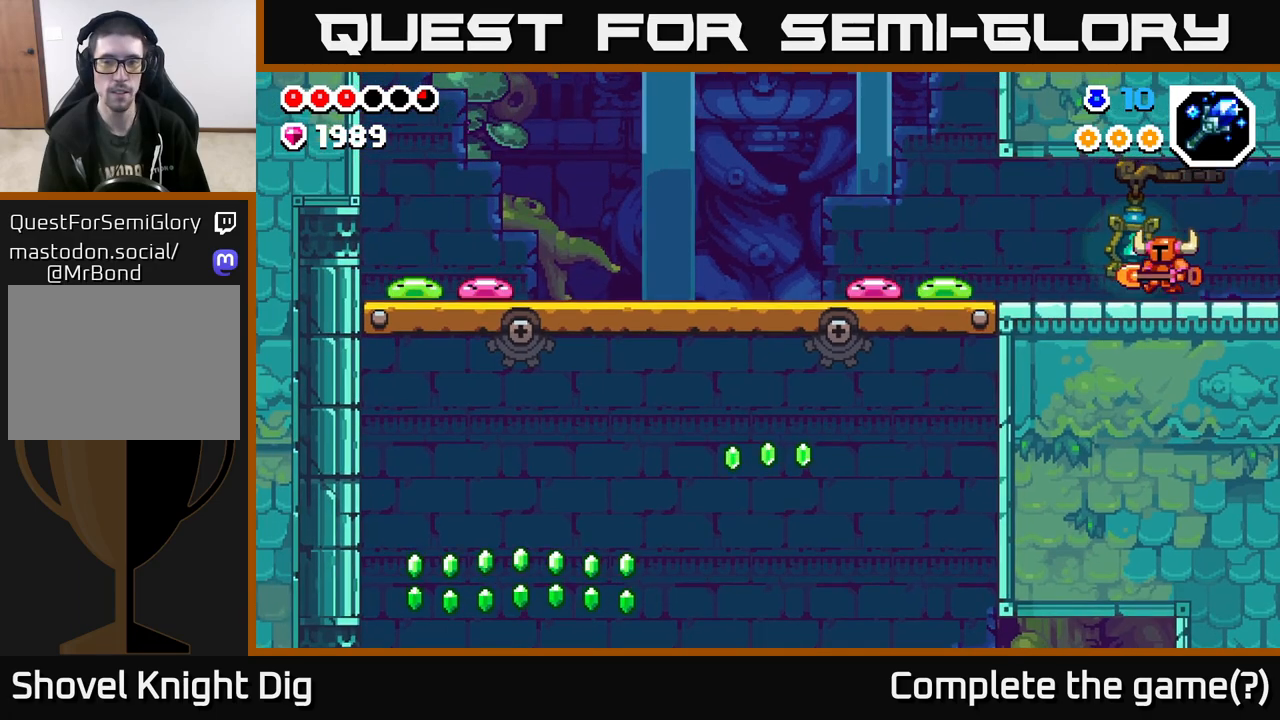
{"buttons": [], "left_stick": "left", "right_stick": "center", "events": [[367, "X", "down"], [500, "X", "up"]]}
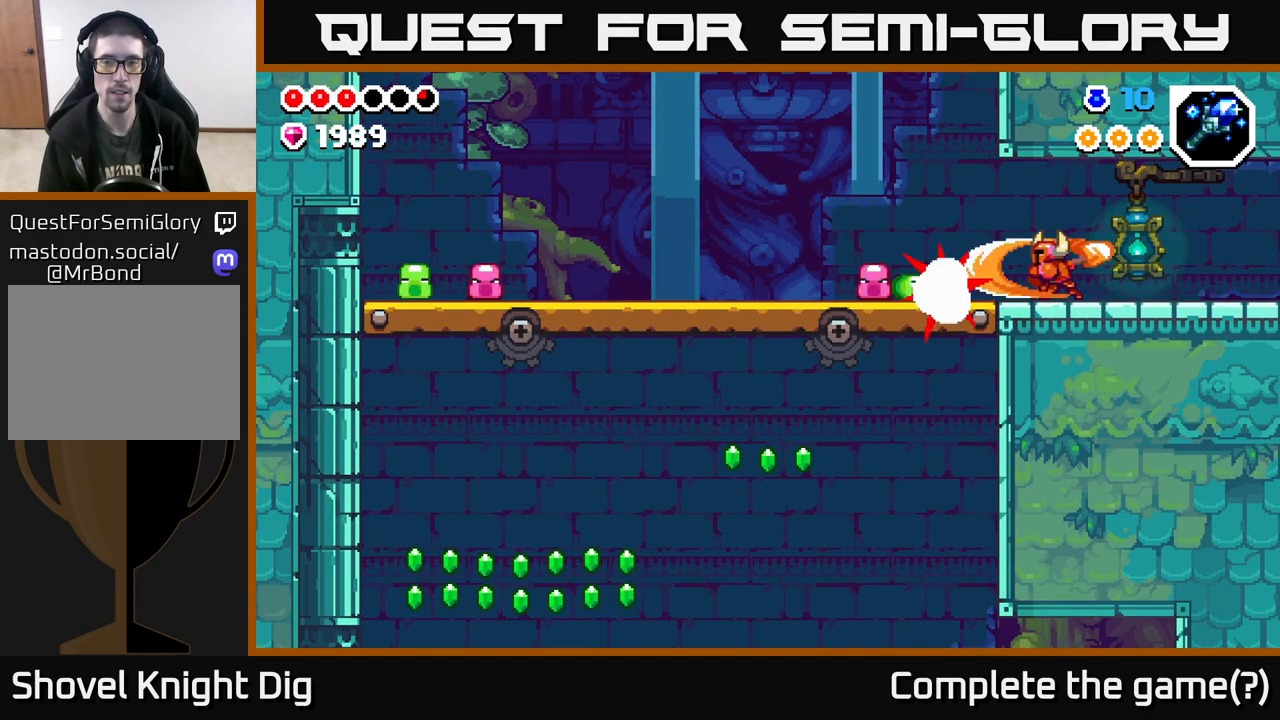
{"buttons": [], "left_stick": "center", "right_stick": "center", "events": [[17, "left_stick", "center"], [117, "X", "down"], [267, "X", "up"]]}
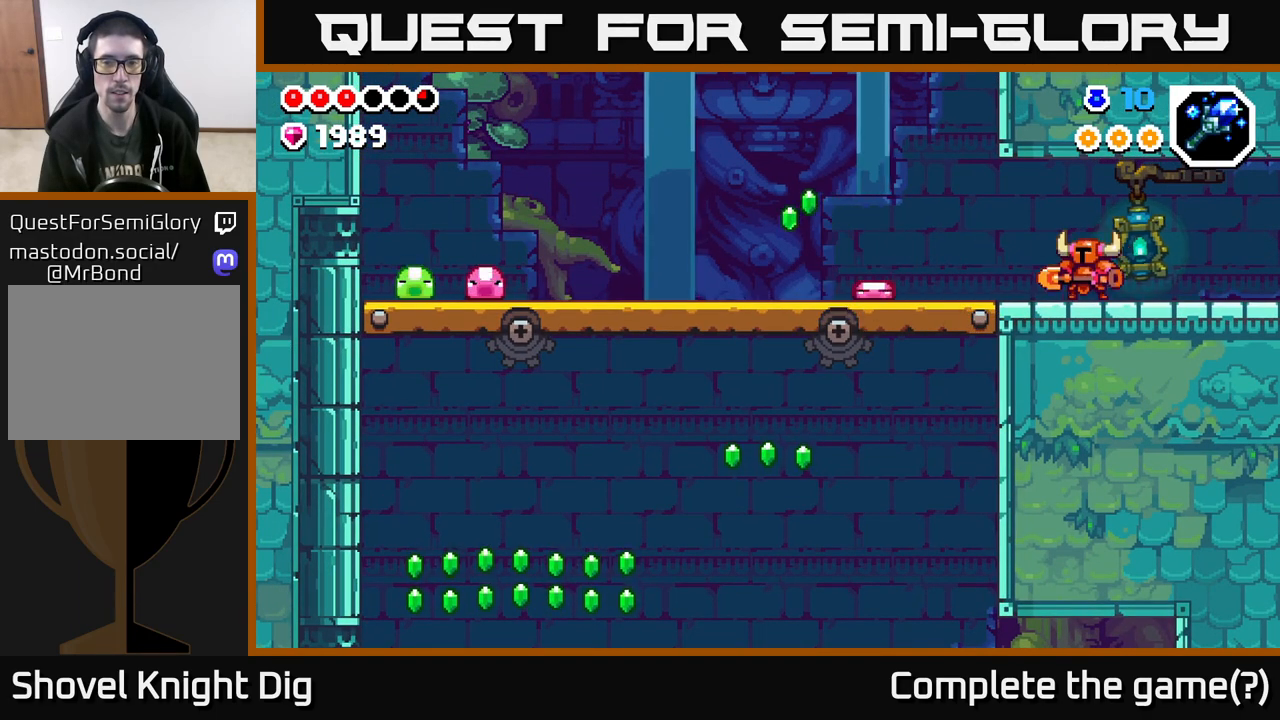
{"buttons": [], "left_stick": "left", "right_stick": "center", "events": [[333, "left_stick", "left"]]}
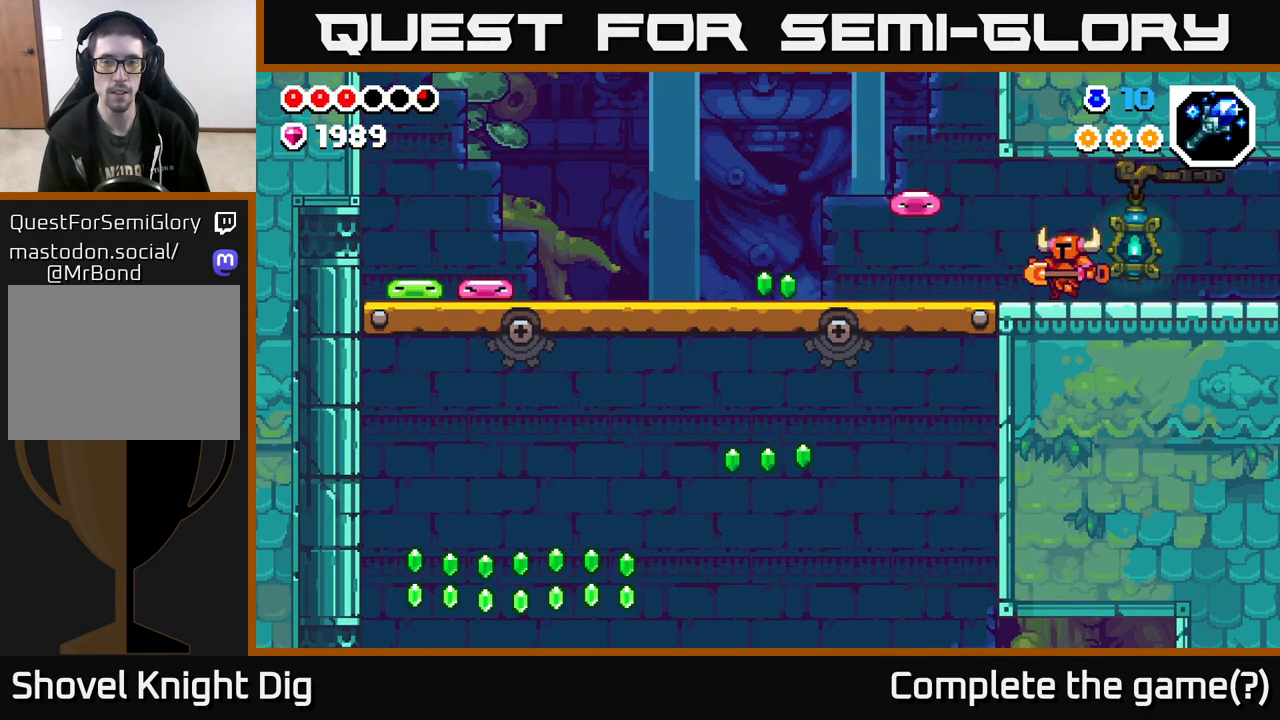
{"buttons": [], "left_stick": "left", "right_stick": "center", "events": [[117, "X", "down"], [150, "left_stick", "center"], [233, "X", "up"], [333, "X", "down"], [433, "left_stick", "left"], [467, "X", "up"]]}
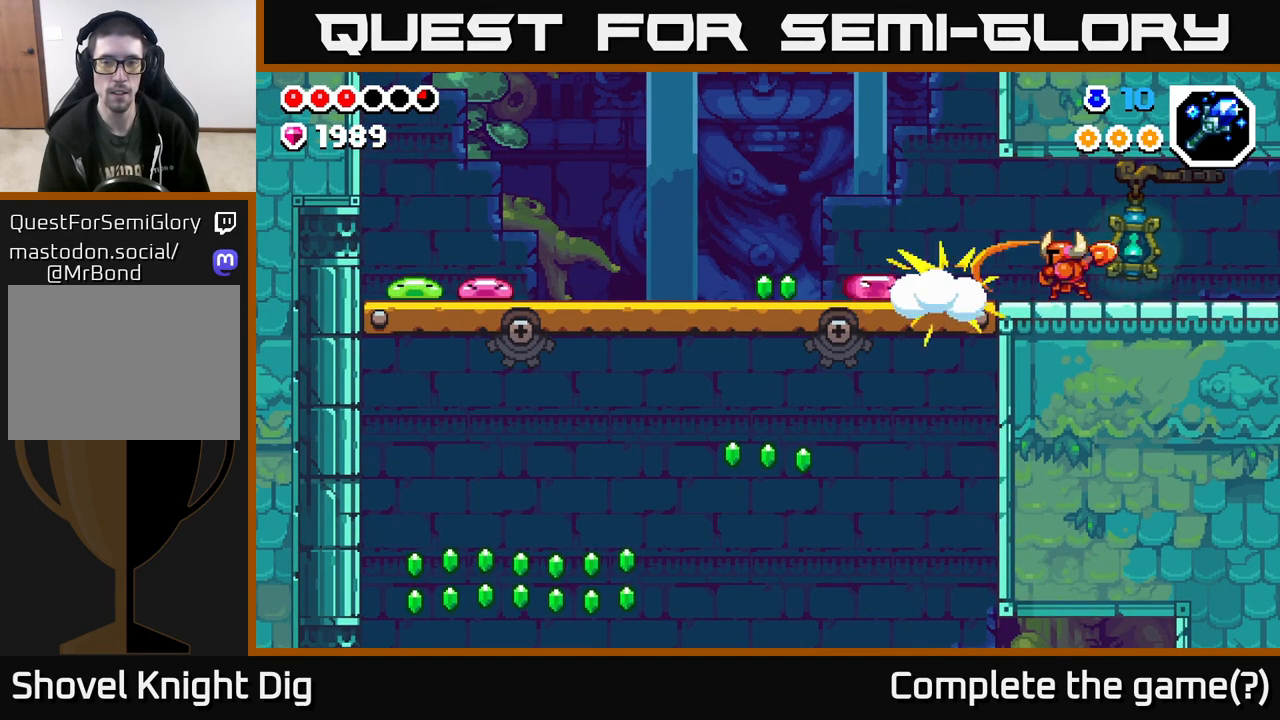
{"buttons": [], "left_stick": "left", "right_stick": "center", "events": [[150, "left_stick", "center"], [283, "left_stick", "left"]]}
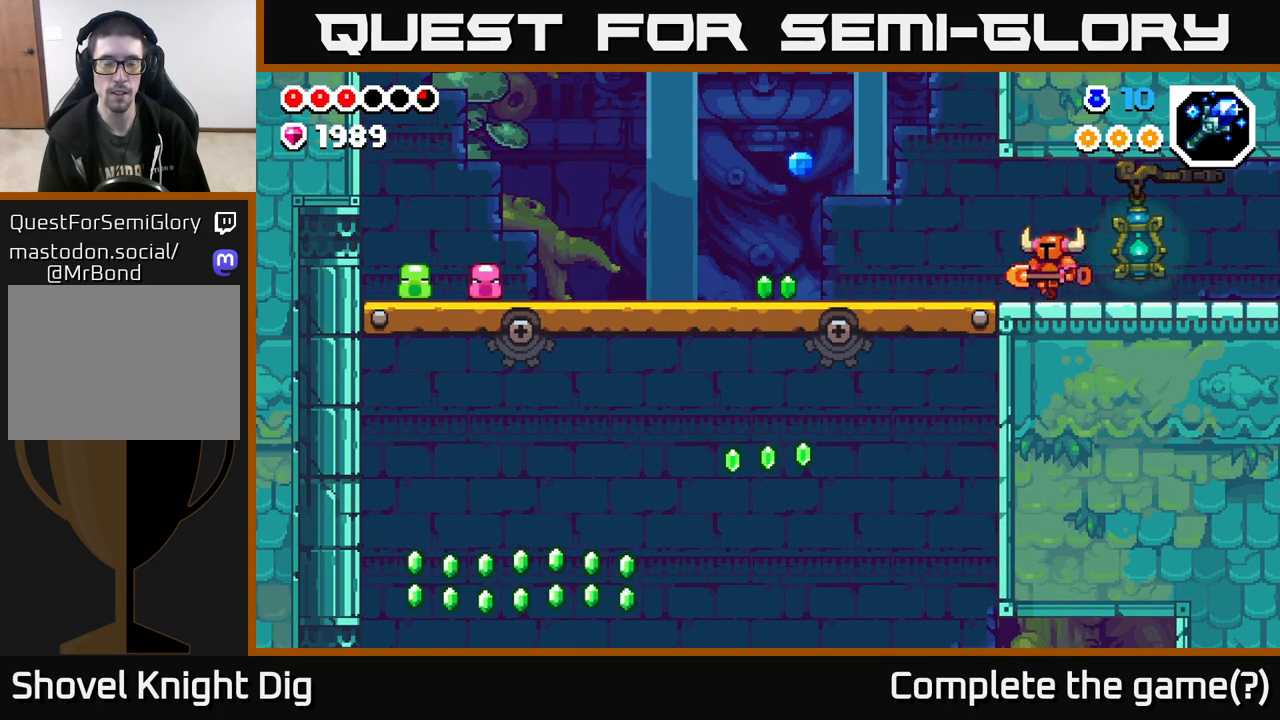
{"buttons": [], "left_stick": "left", "right_stick": "center", "events": [[50, "A", "down"], [100, "A", "up"]]}
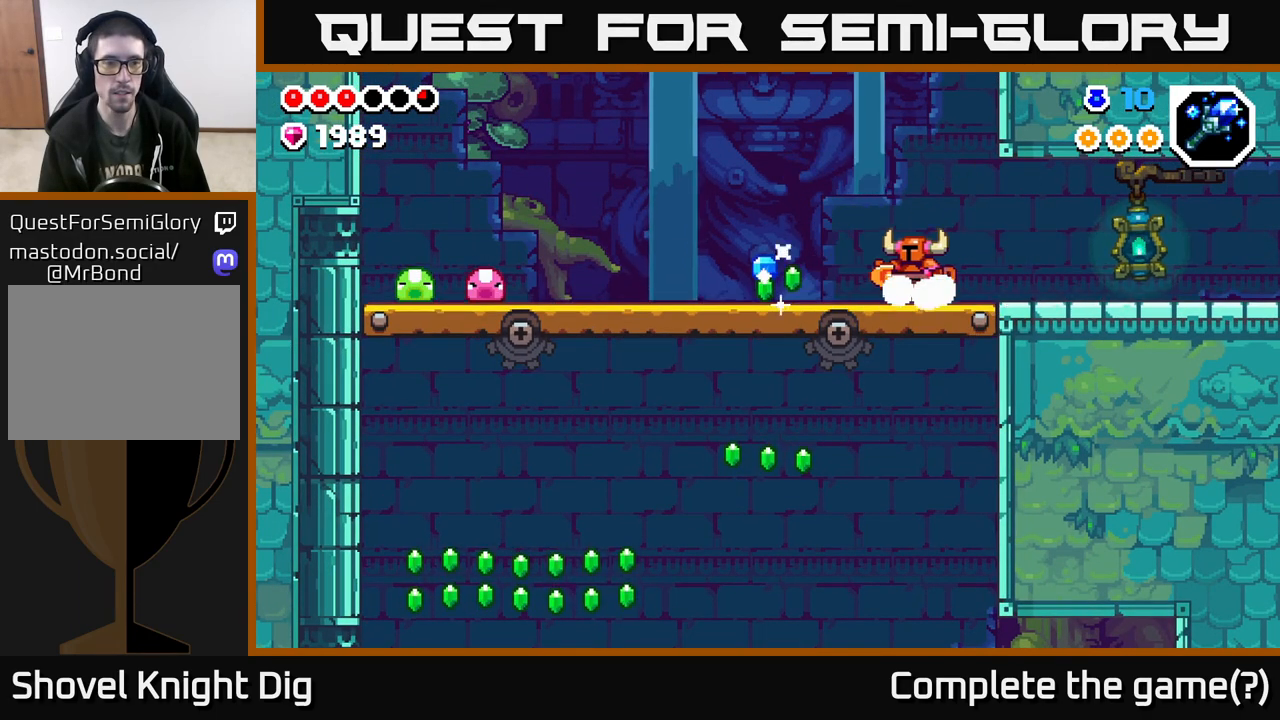
{"buttons": [], "left_stick": "left", "right_stick": "center", "events": []}
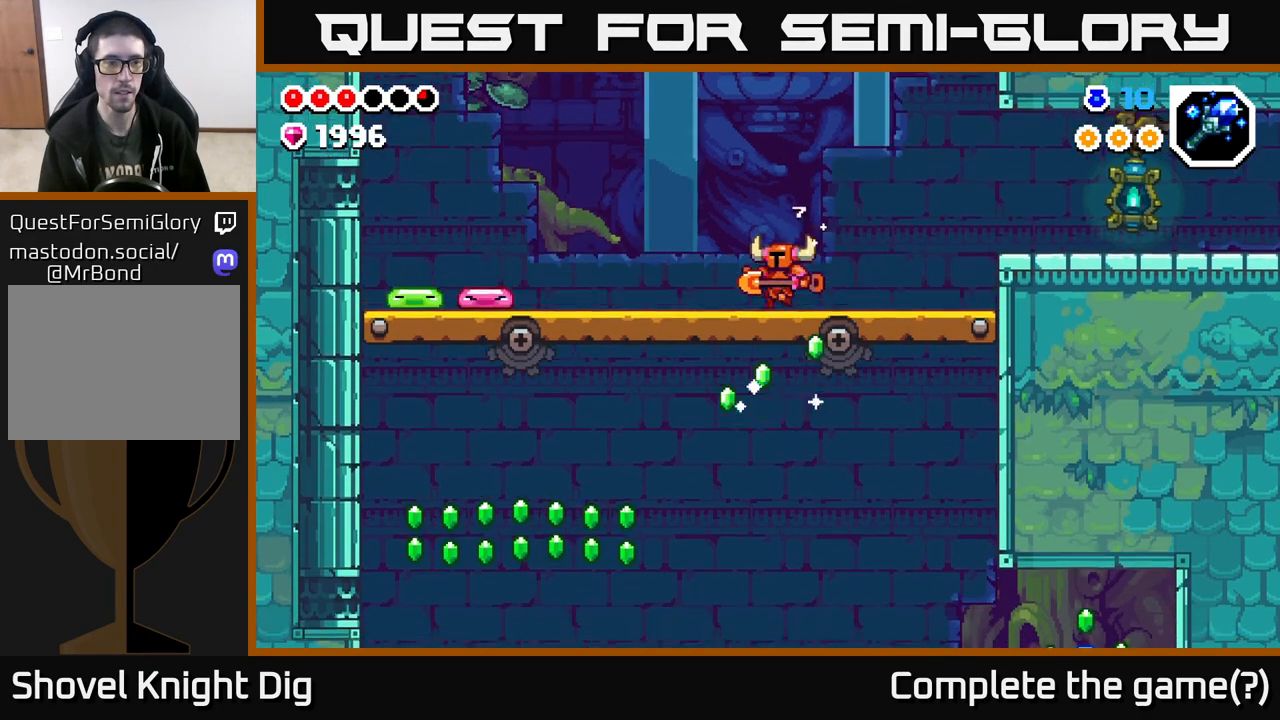
{"buttons": [], "left_stick": "left", "right_stick": "center", "events": []}
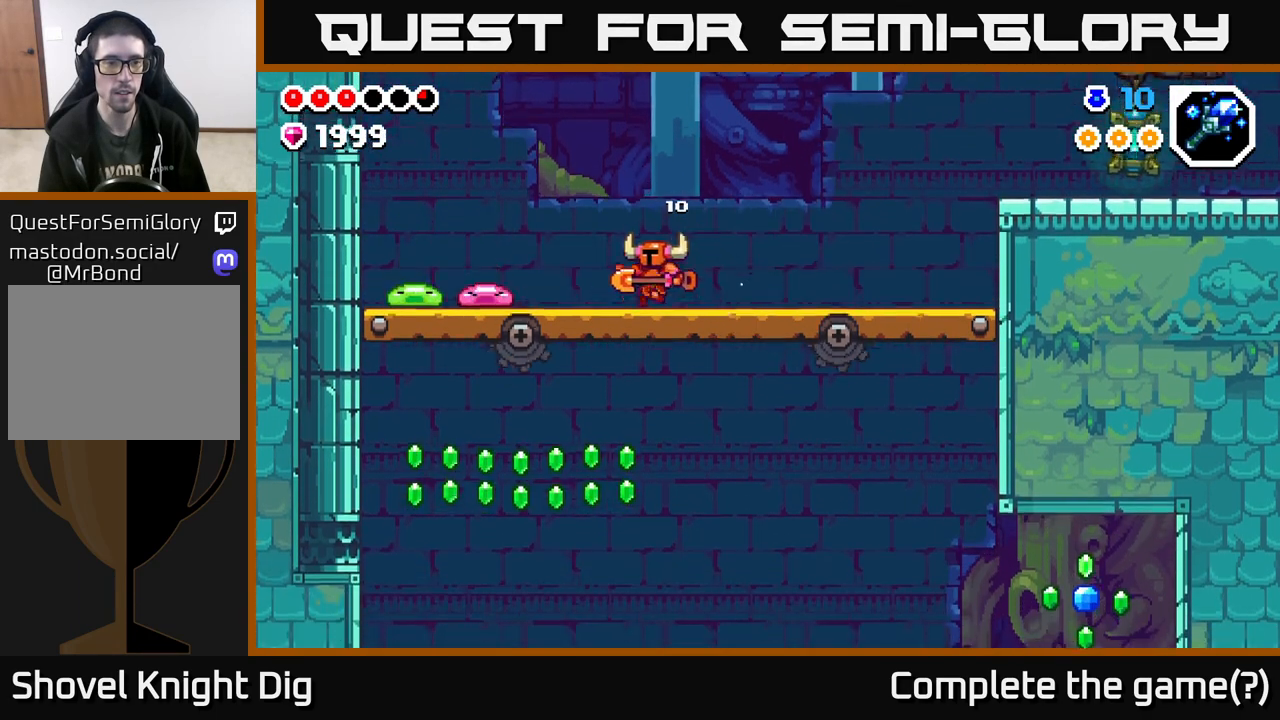
{"buttons": [], "left_stick": "center", "right_stick": "center", "events": [[167, "X", "down"], [217, "left_stick", "center"], [267, "X", "up"], [350, "X", "down"], [483, "X", "up"]]}
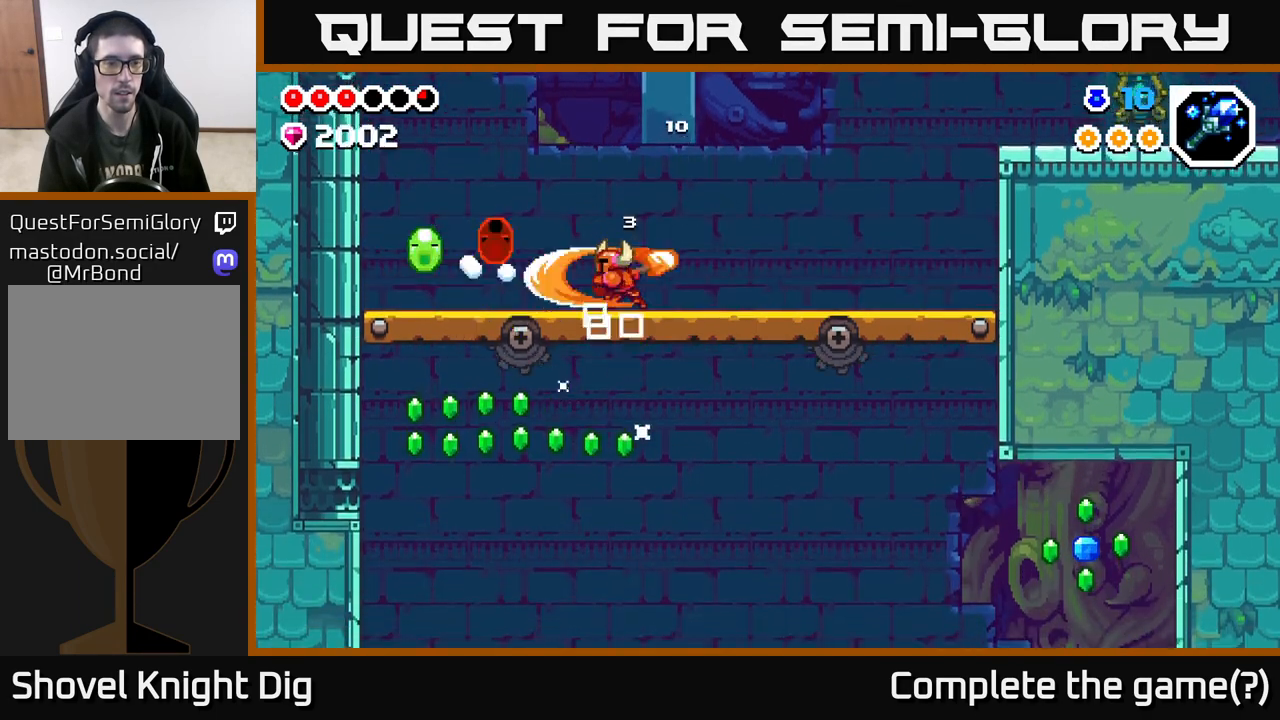
{"buttons": ["X"], "left_stick": "center", "right_stick": "center", "events": [[433, "X", "down"]]}
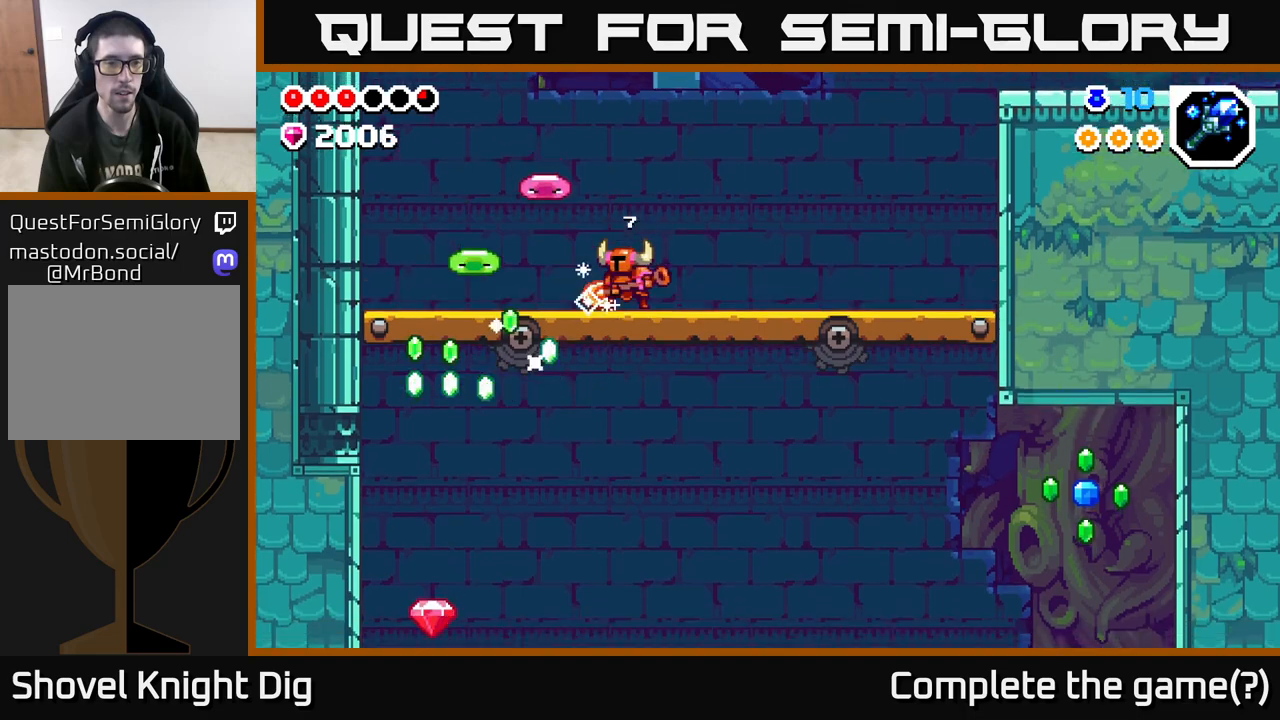
{"buttons": [], "left_stick": "center", "right_stick": "center", "events": [[50, "X", "up"], [67, "A", "down"], [150, "X", "down"], [200, "A", "up"], [233, "X", "up"]]}
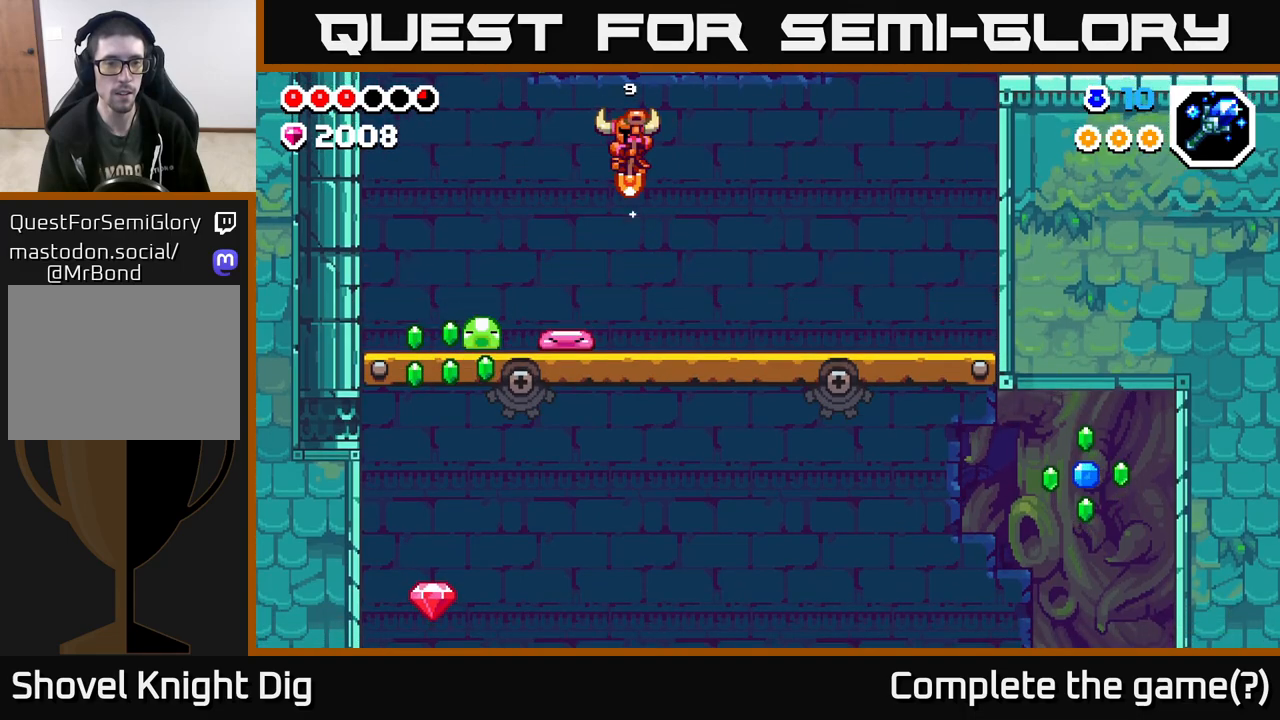
{"buttons": ["X"], "left_stick": "center", "right_stick": "center", "events": [[200, "X", "down"], [317, "X", "up"], [433, "X", "down"]]}
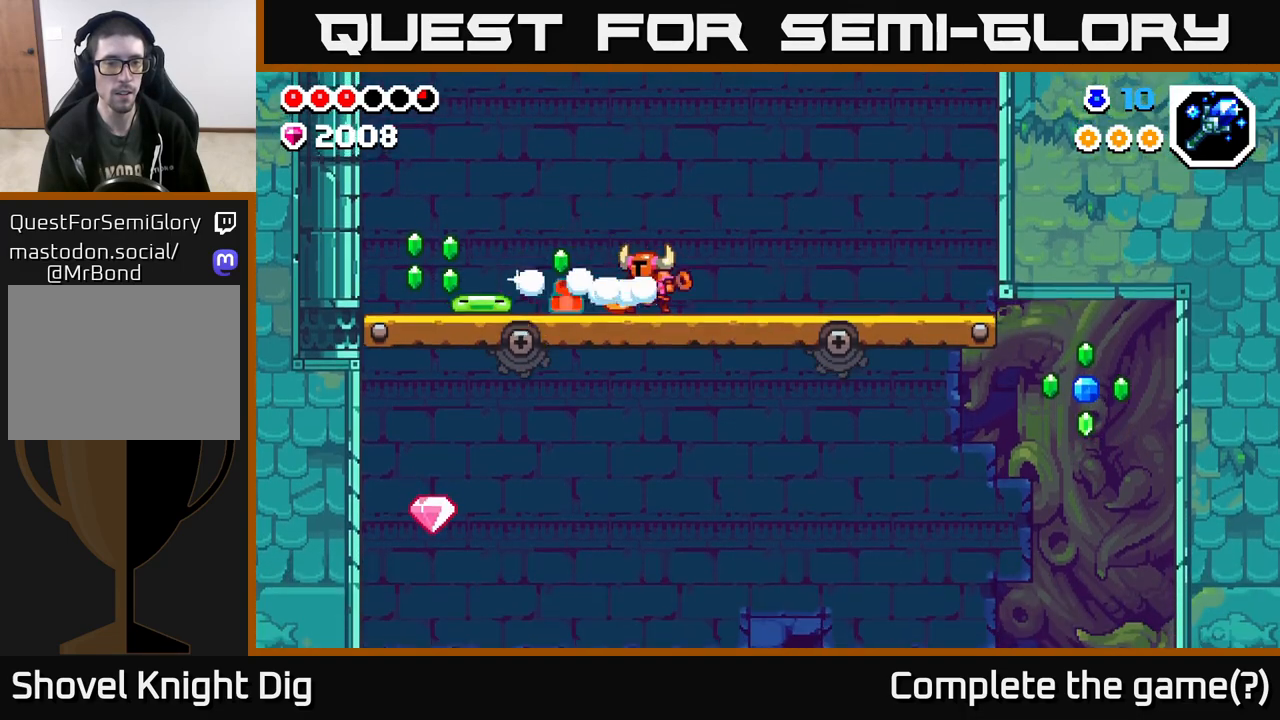
{"buttons": [], "left_stick": "left", "right_stick": "center", "events": [[50, "X", "up"], [133, "X", "down"], [200, "left_stick", "left"], [250, "X", "up"]]}
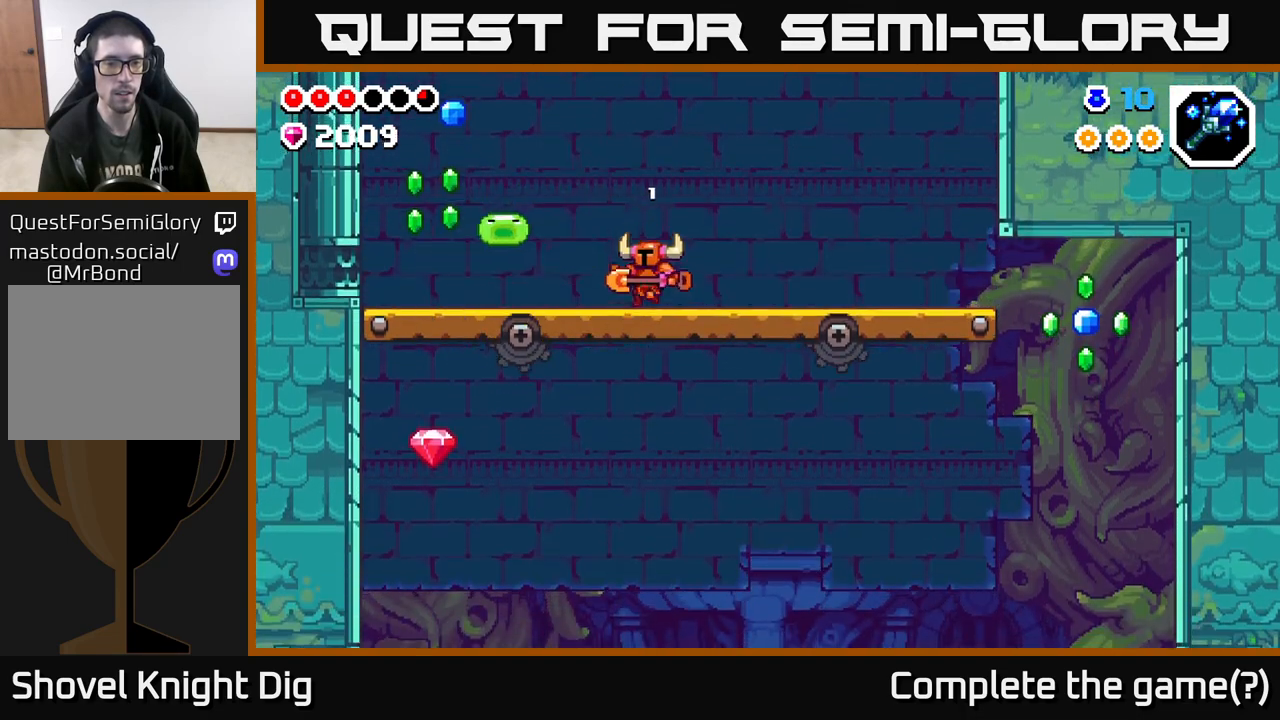
{"buttons": [], "left_stick": "left", "right_stick": "center", "events": [[283, "A", "down"], [367, "A", "up"]]}
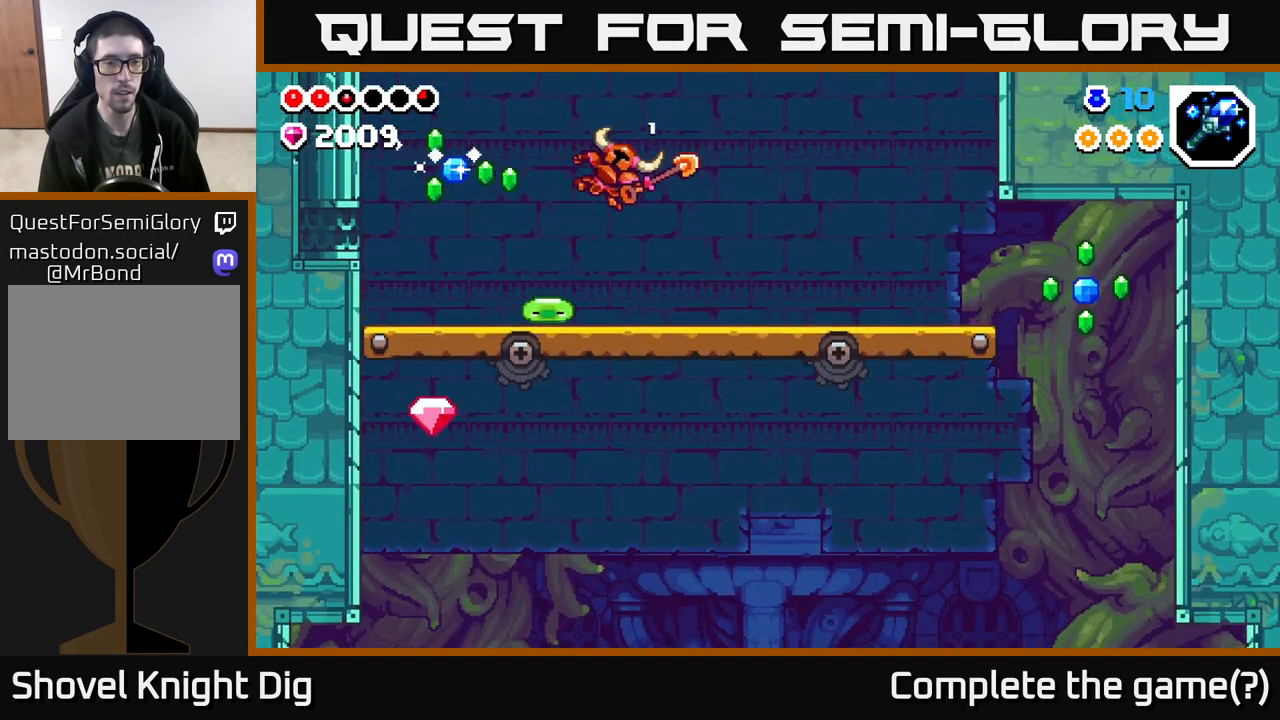
{"buttons": [], "left_stick": "left", "right_stick": "center", "events": []}
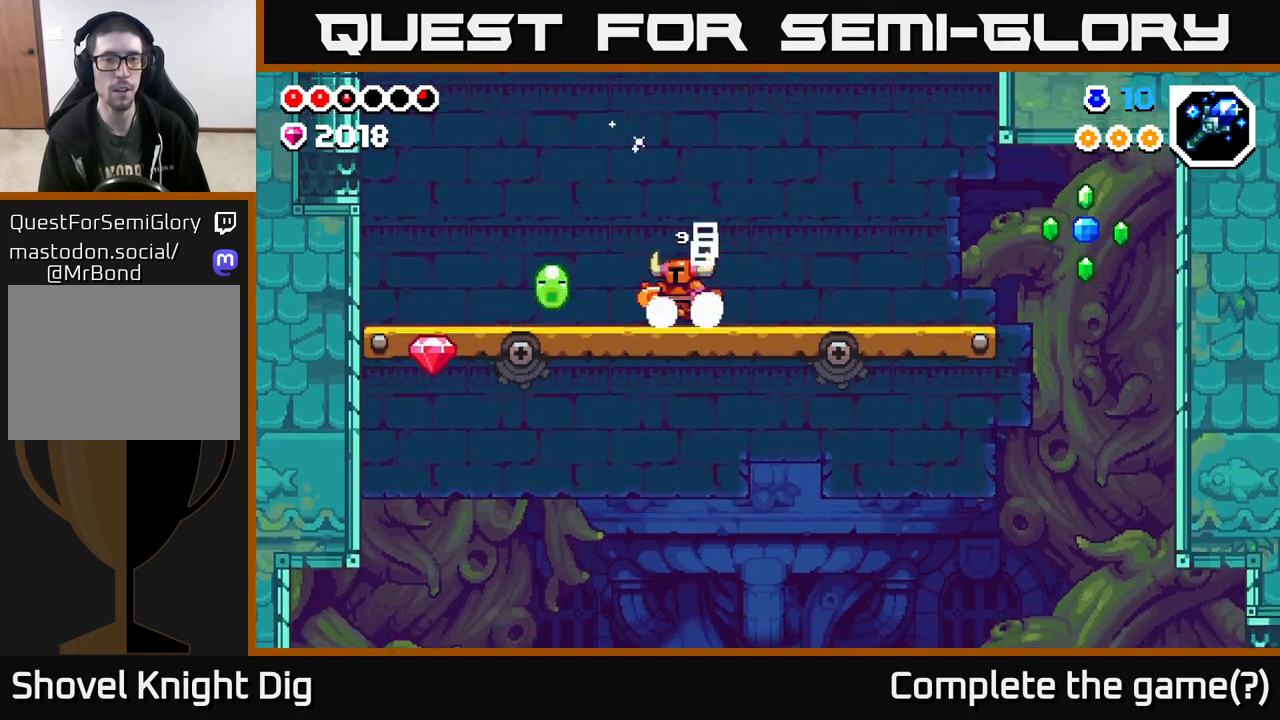
{"buttons": [], "left_stick": "right", "right_stick": "center", "events": [[50, "left_stick", "right"], [67, "A", "down"], [200, "A", "up"]]}
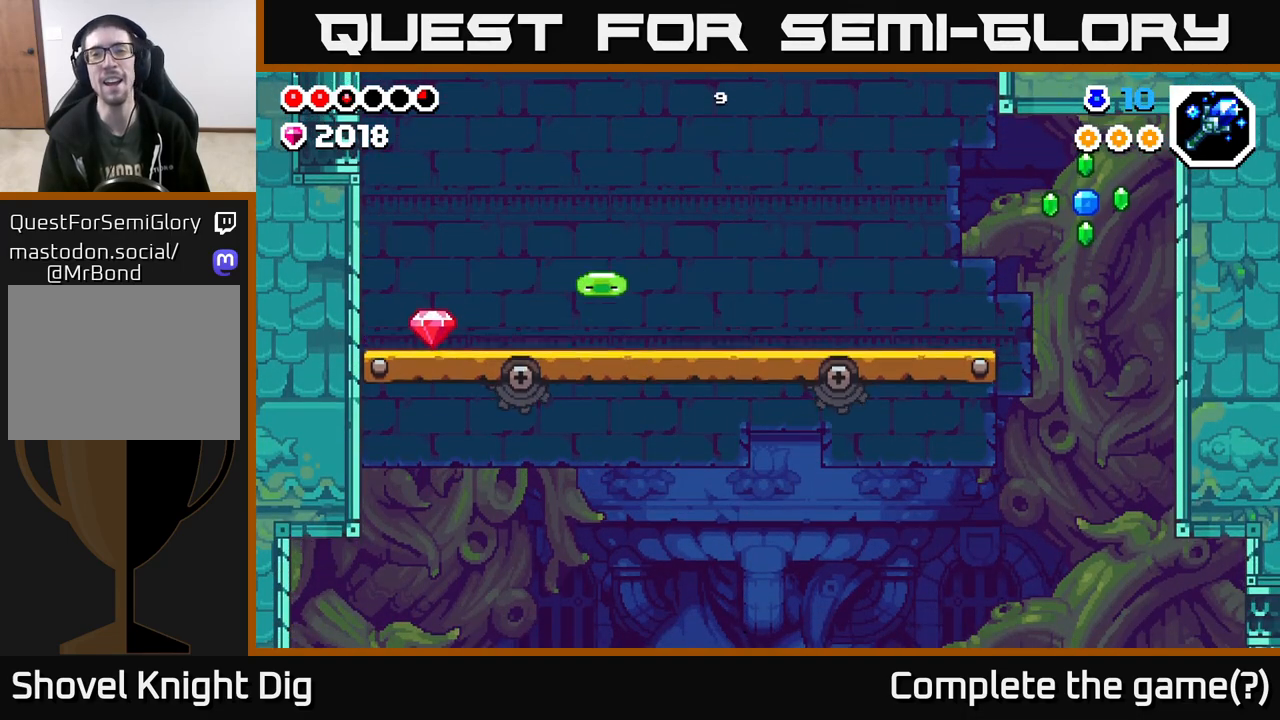
{"buttons": ["A"], "left_stick": "right", "right_stick": "center", "events": [[467, "A", "down"]]}
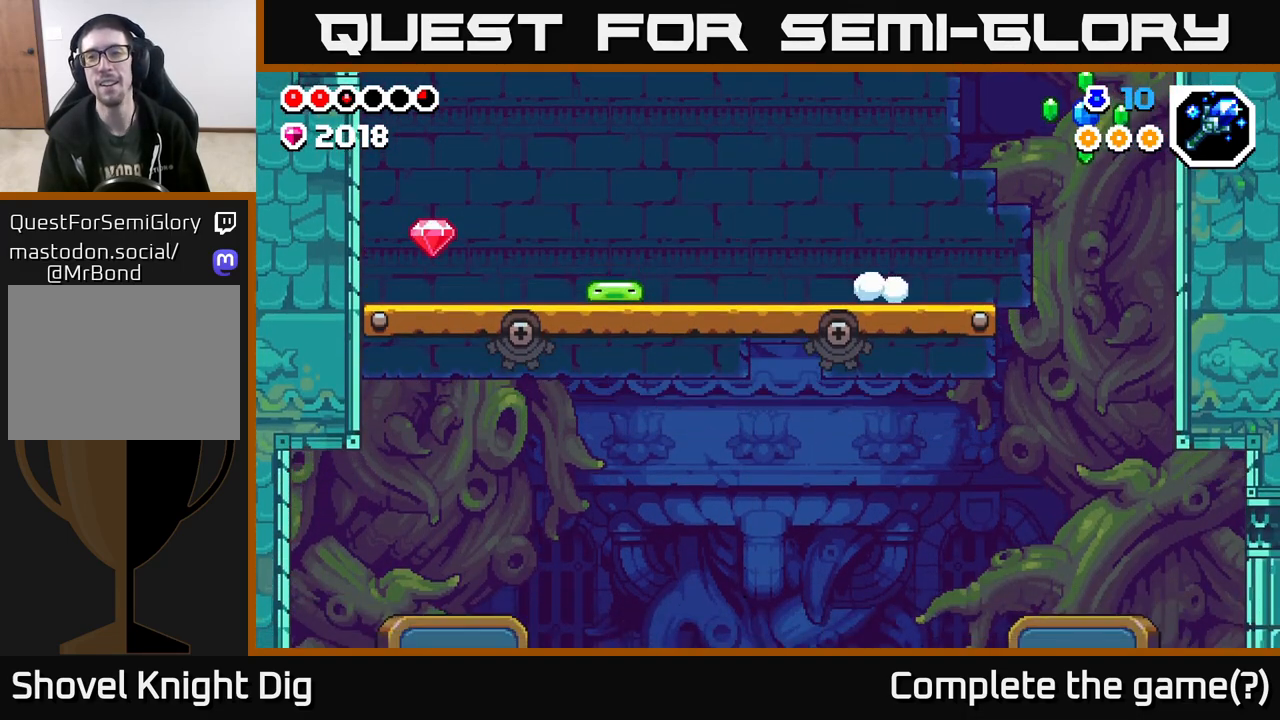
{"buttons": [], "left_stick": "left", "right_stick": "center", "events": [[333, "left_stick", "left"], [383, "A", "up"]]}
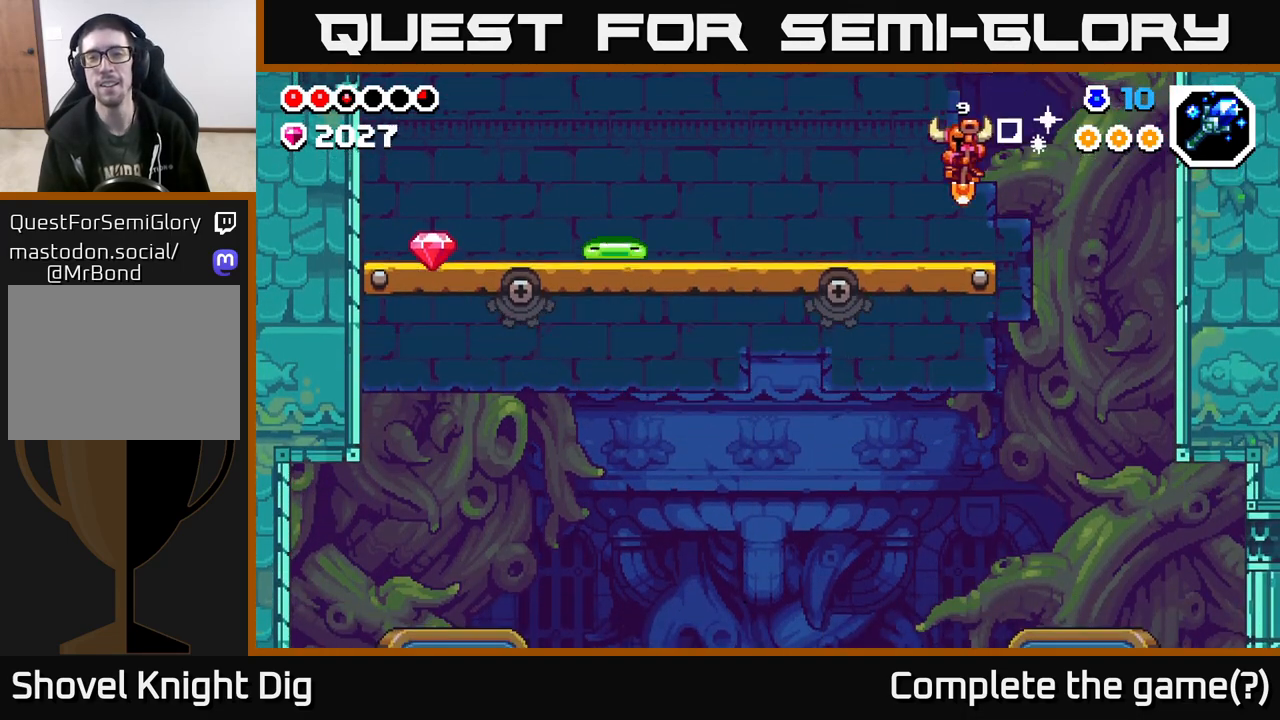
{"buttons": [], "left_stick": "left", "right_stick": "center", "events": []}
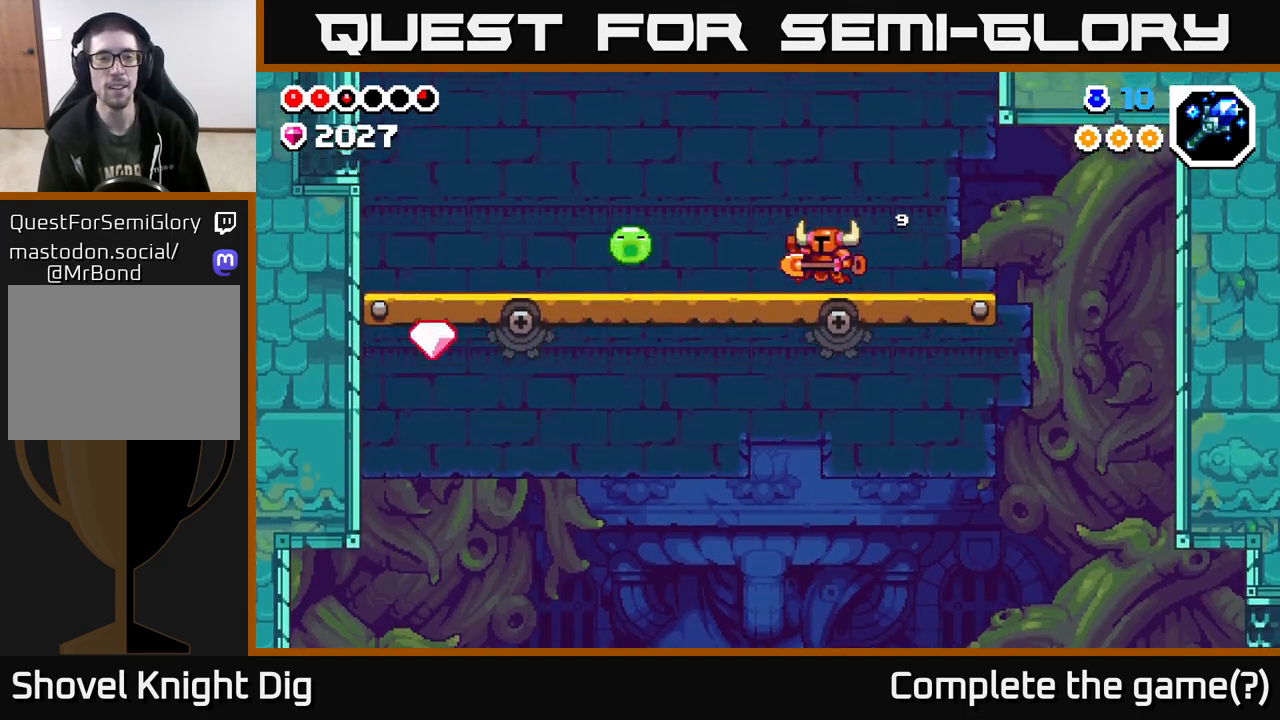
{"buttons": [], "left_stick": "down-left", "right_stick": "center", "events": [[67, "A", "down"], [200, "left_stick", "down-left"], [233, "A", "up"]]}
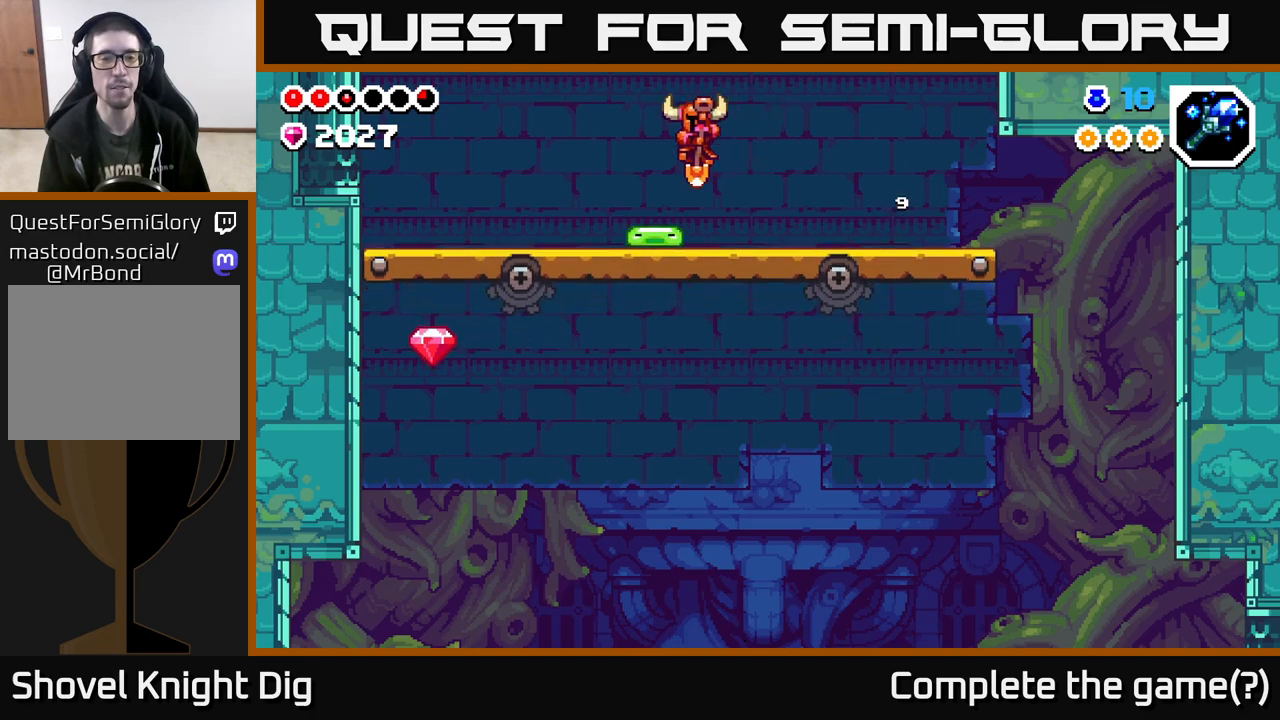
{"buttons": [], "left_stick": "left", "right_stick": "center", "events": [[133, "left_stick", "left"]]}
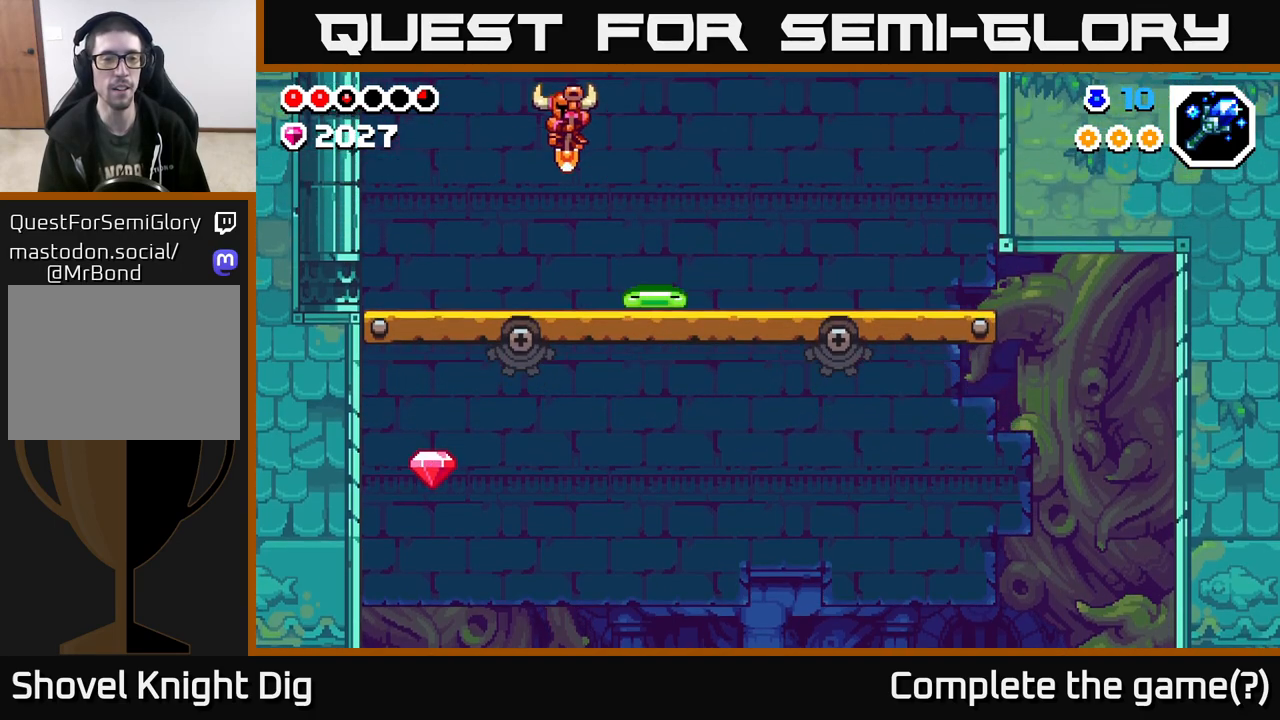
{"buttons": [], "left_stick": "down-left", "right_stick": "center", "events": [[333, "left_stick", "down-left"]]}
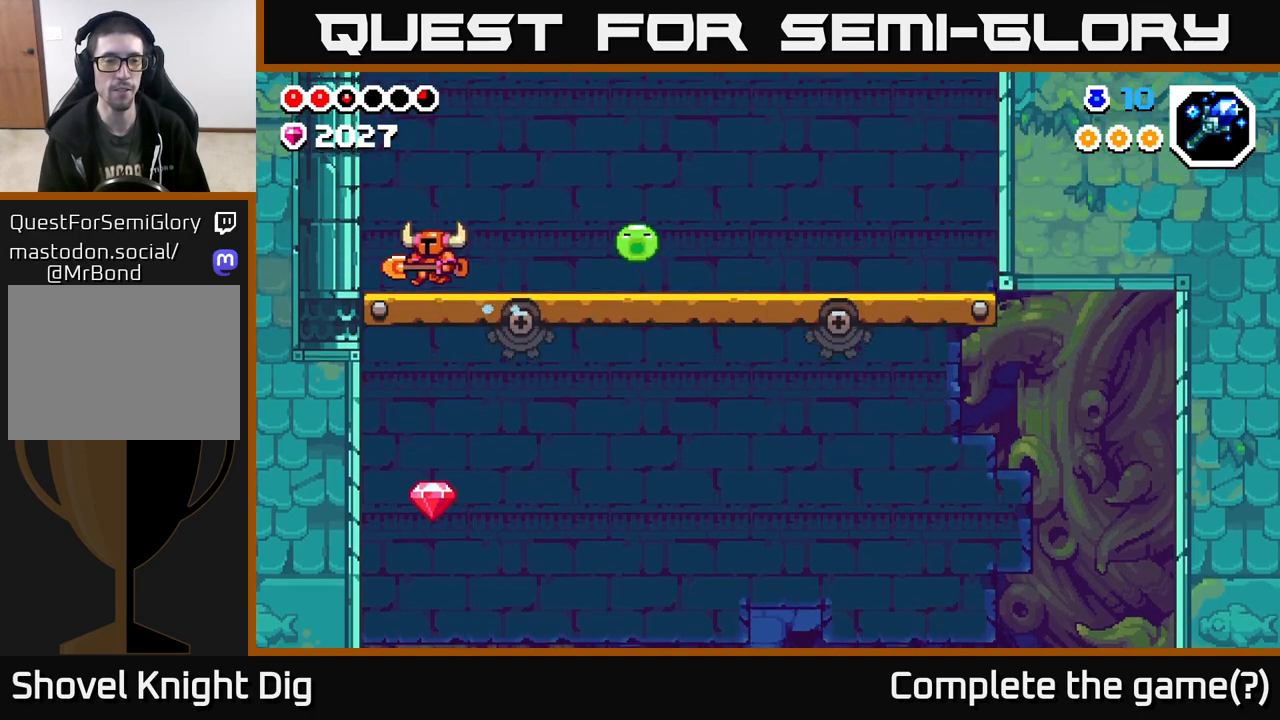
{"buttons": ["A"], "left_stick": "right", "right_stick": "center", "events": [[50, "left_stick", "down-right"], [100, "left_stick", "right"], [183, "A", "down"]]}